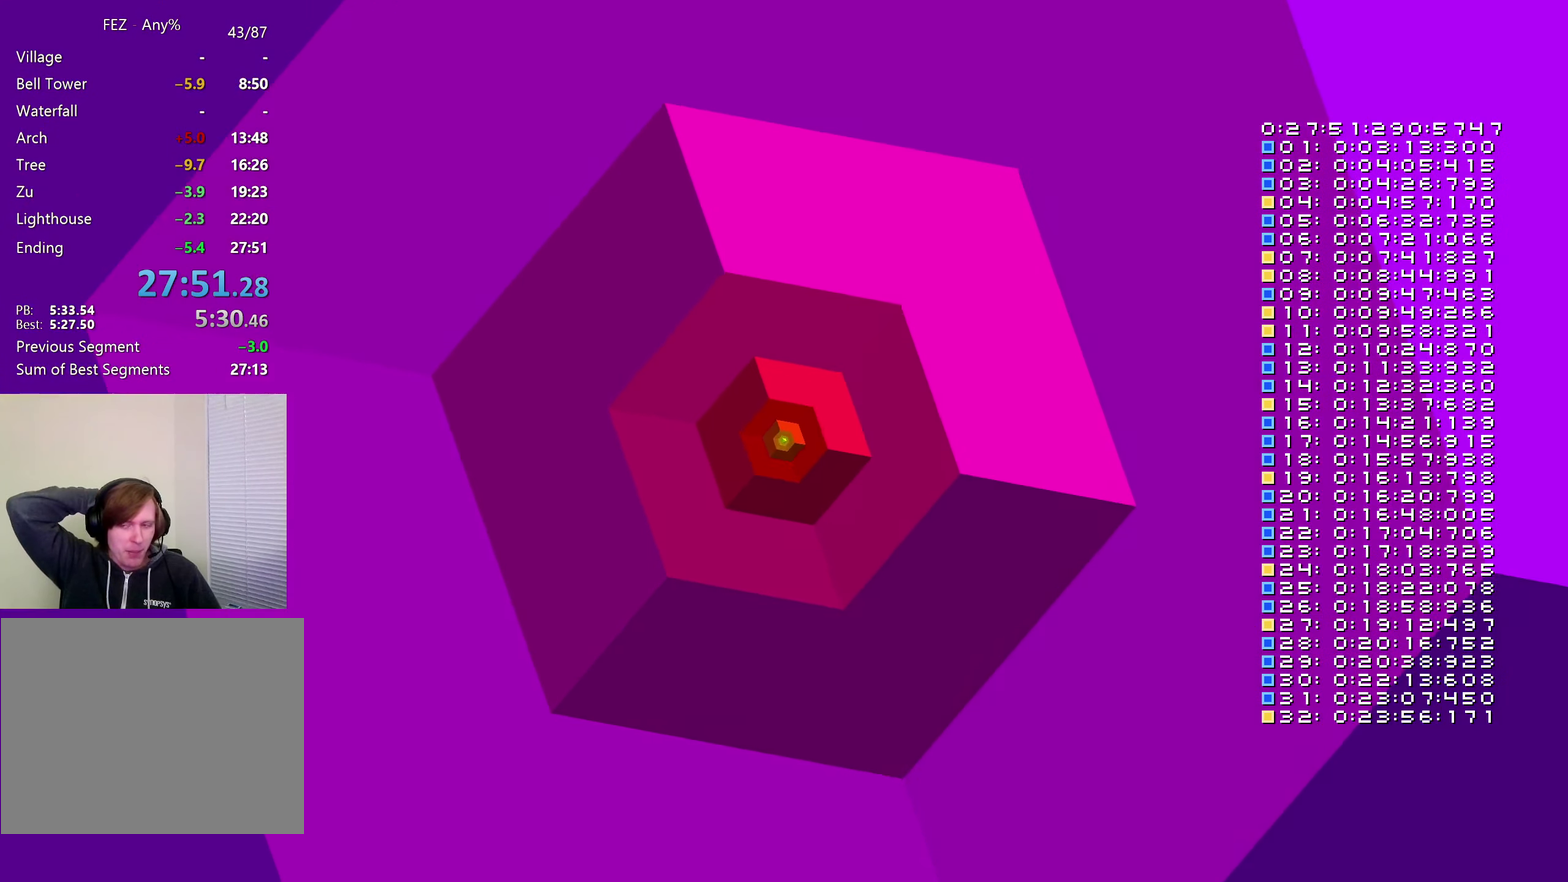
Gameplay with a controller (Nintendo layout); each line is a JSON object with the inputs held at the frame after it. "events" lists button and stick changes between this image and that frame as [ms after this image, input, new state], when the widget could be followed in between. Not read: B DPAD_UP HOME L1 L3 R1 R3 SELECT START.
{"buttons": [], "left_stick": "center", "right_stick": "center"}
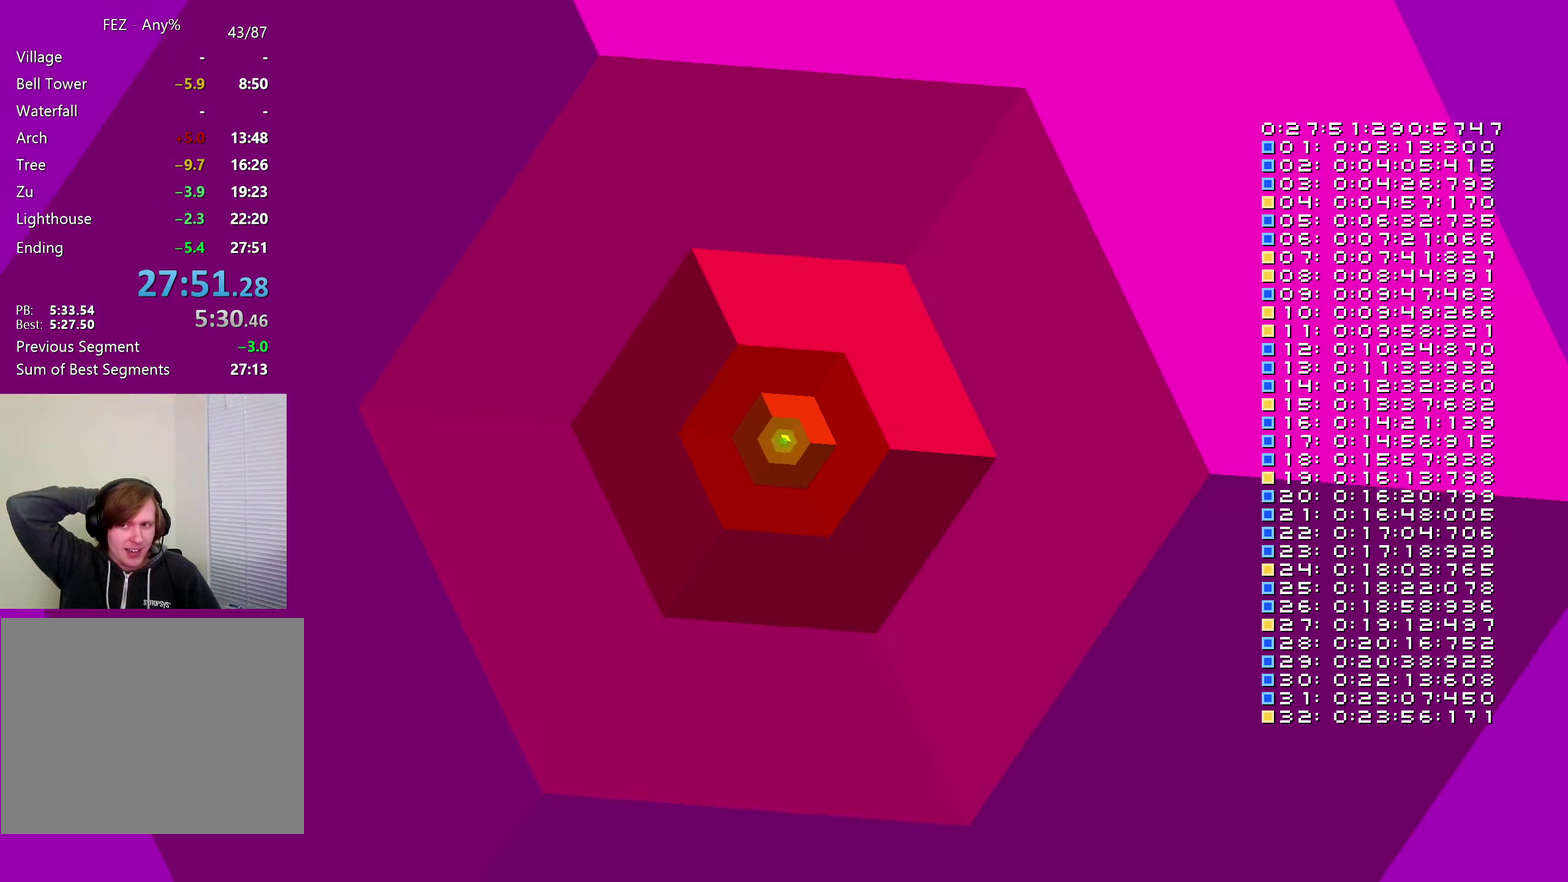
{"buttons": ["Y", "L2", "R2"], "left_stick": "center", "right_stick": "center", "events": [[283, "R2", "down"], [367, "L2", "down"], [417, "Y", "down"]]}
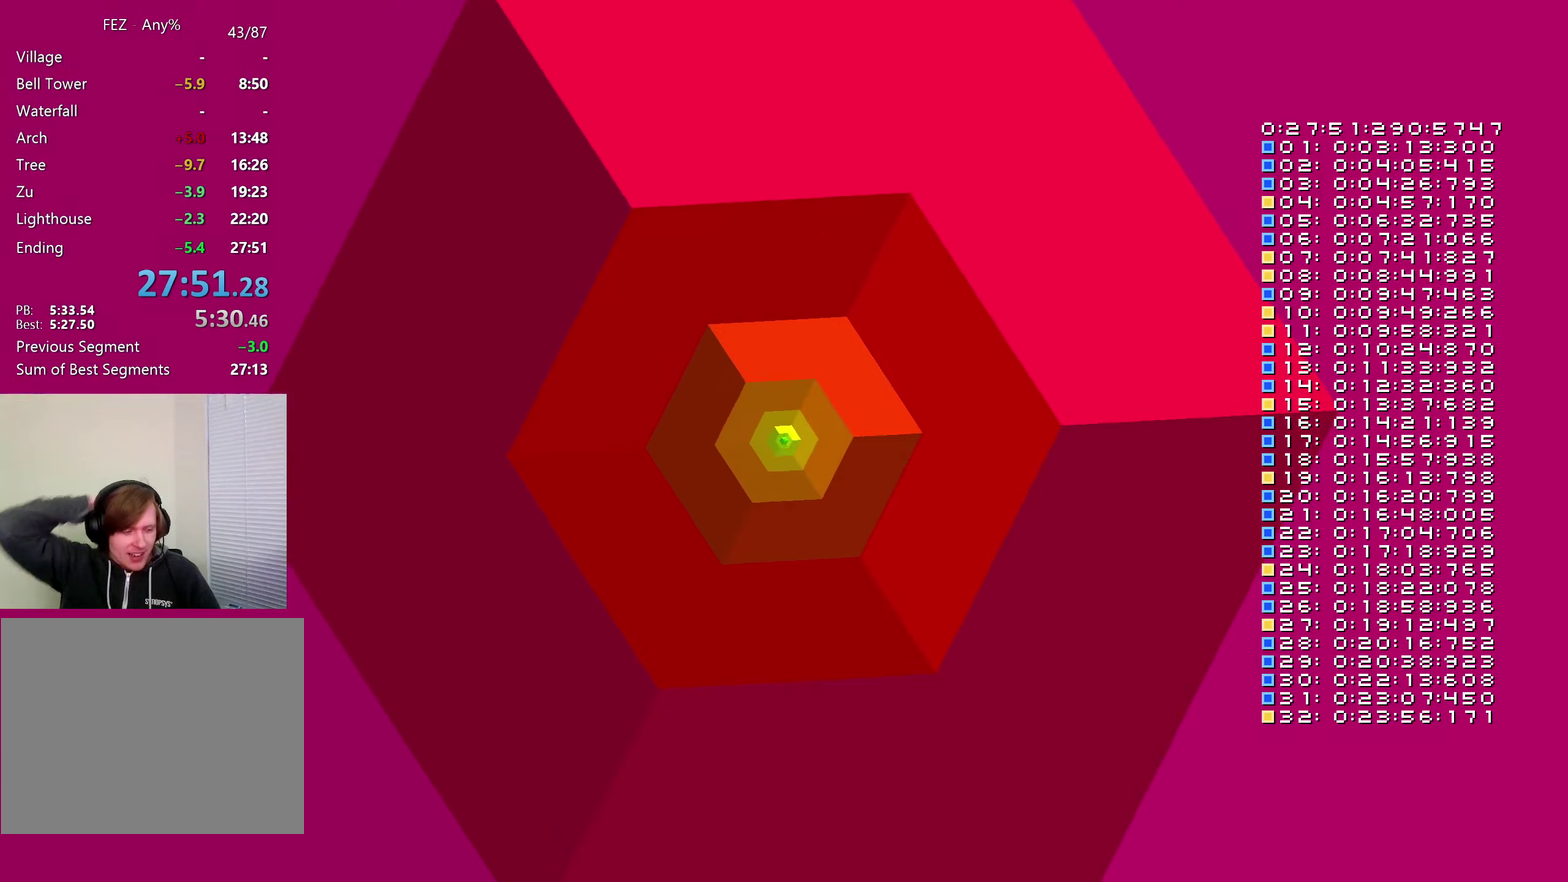
{"buttons": ["R2"], "left_stick": "center", "right_stick": "center", "events": [[100, "R2", "up"], [117, "Y", "up"], [217, "L2", "up"], [484, "R2", "down"]]}
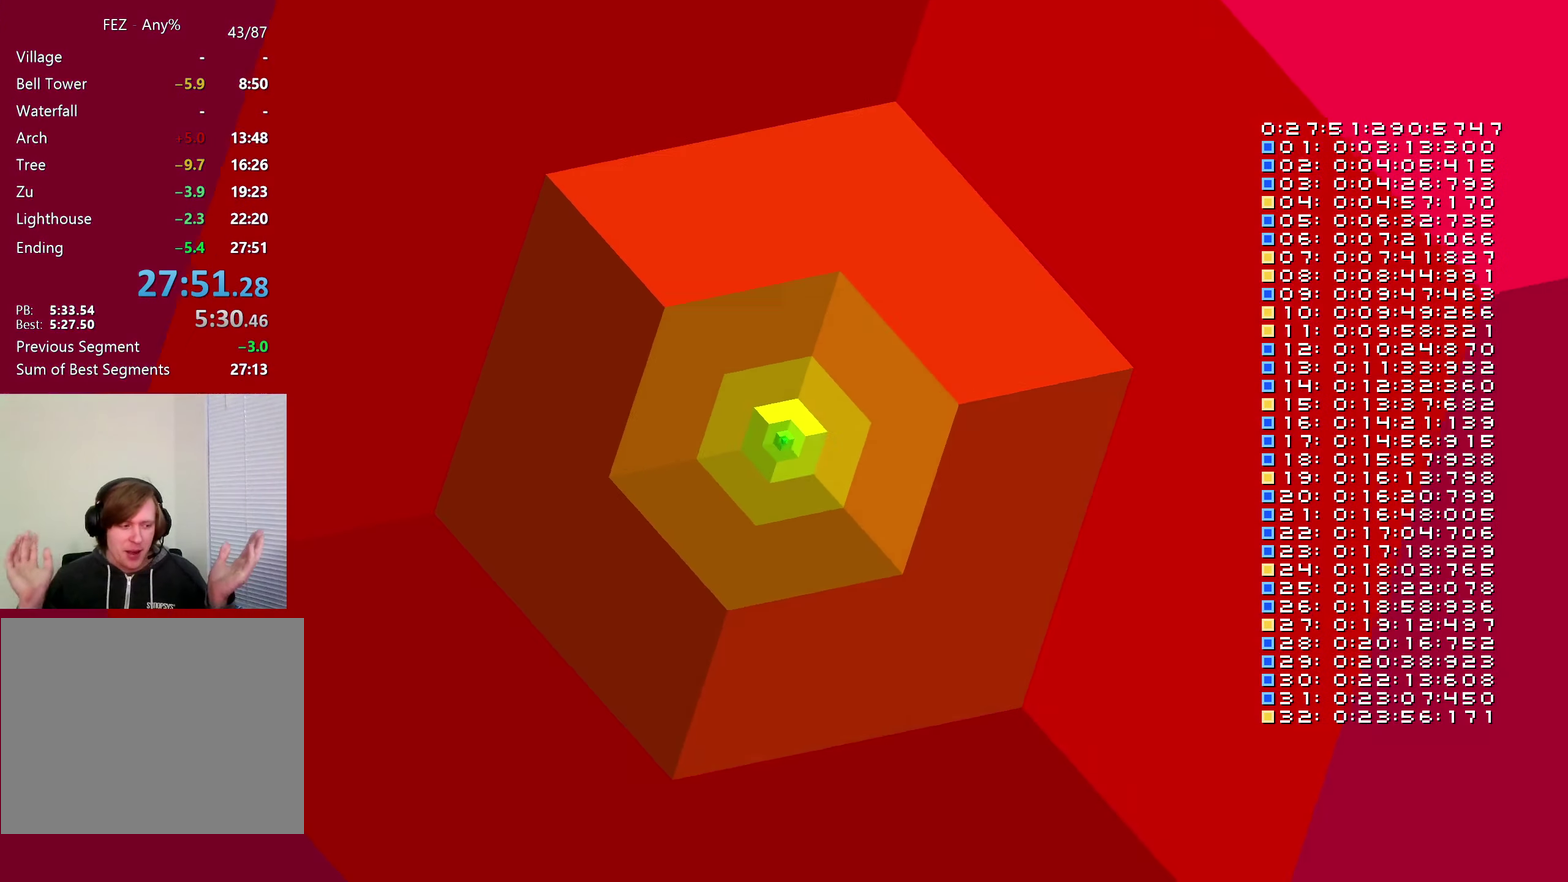
{"buttons": [], "left_stick": "center", "right_stick": "center", "events": [[150, "R2", "up"]]}